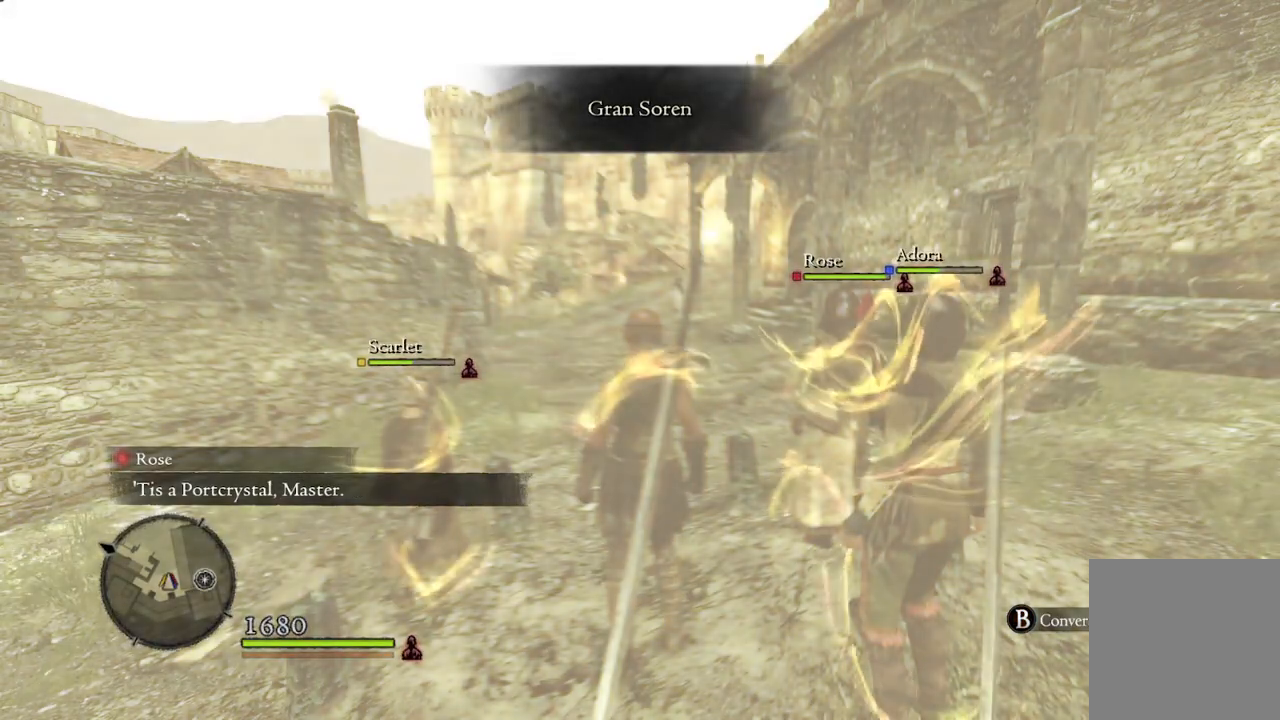
Gameplay with a controller (Xbox layout); each line is a JSON object with the inputs held at the frame after it. "events" lists button and stick changes between this image and that frame as [ms after this image, input, new state], when the widget could be followed in between.
{"buttons": [], "left_stick": "up", "right_stick": "center", "events": [[333, "left_stick", "up"]]}
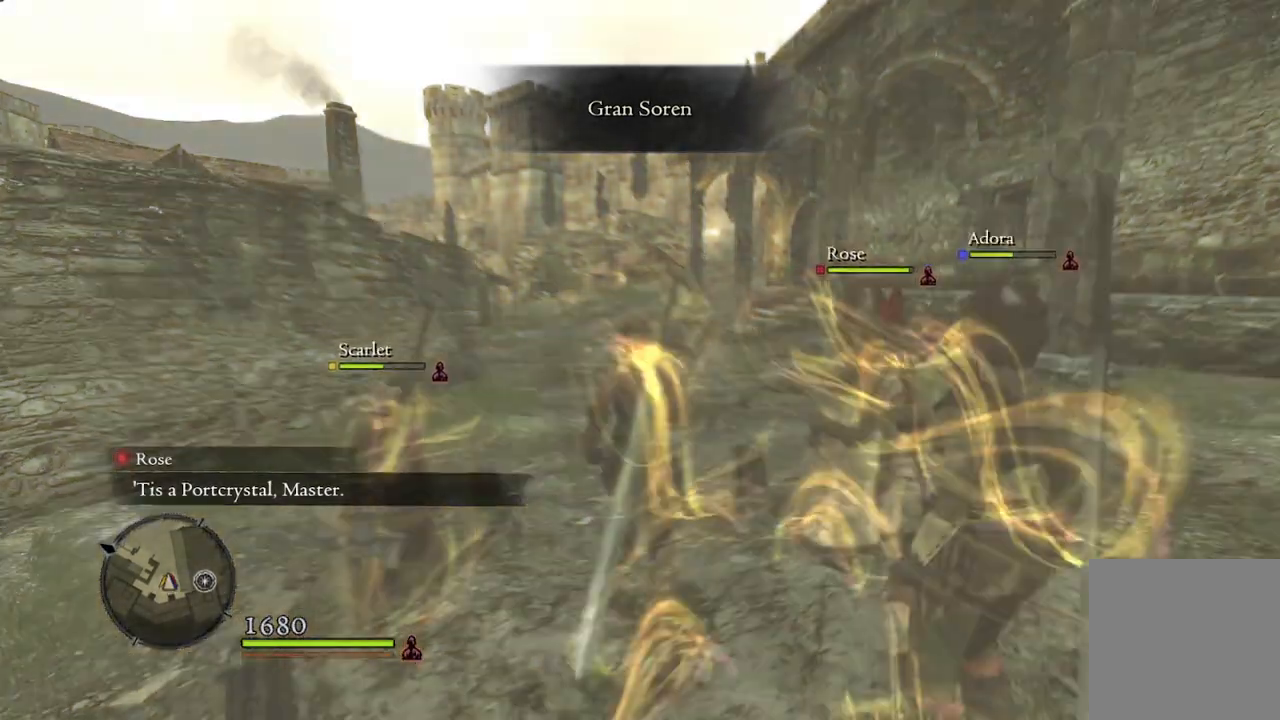
{"buttons": [], "left_stick": "up", "right_stick": "center", "events": []}
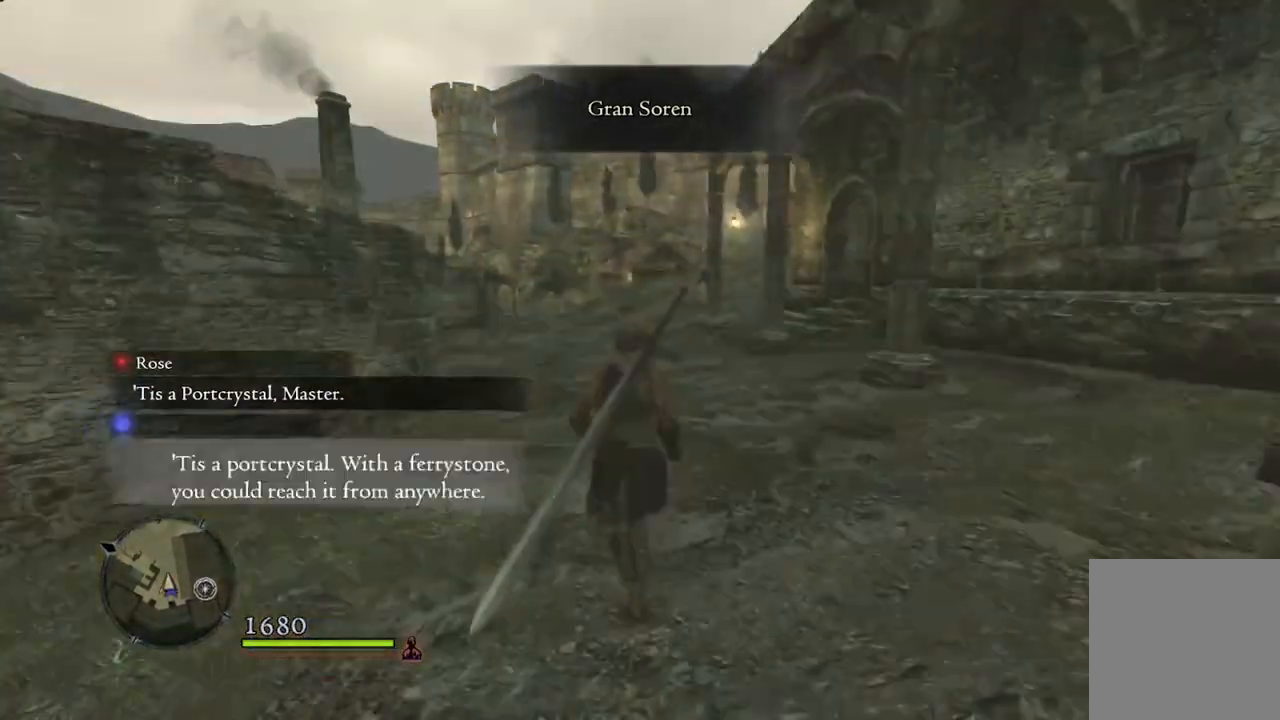
{"buttons": [], "left_stick": "up", "right_stick": "center", "events": []}
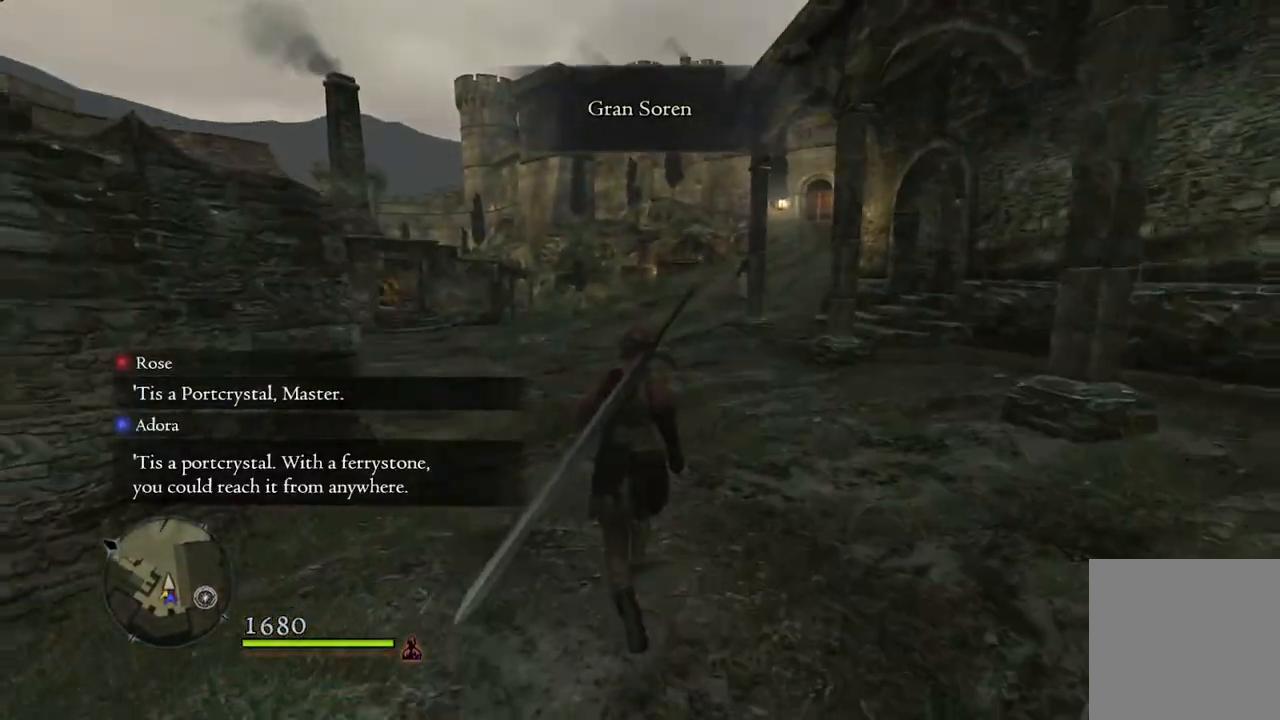
{"buttons": [], "left_stick": "up", "right_stick": "right", "events": [[417, "right_stick", "right"]]}
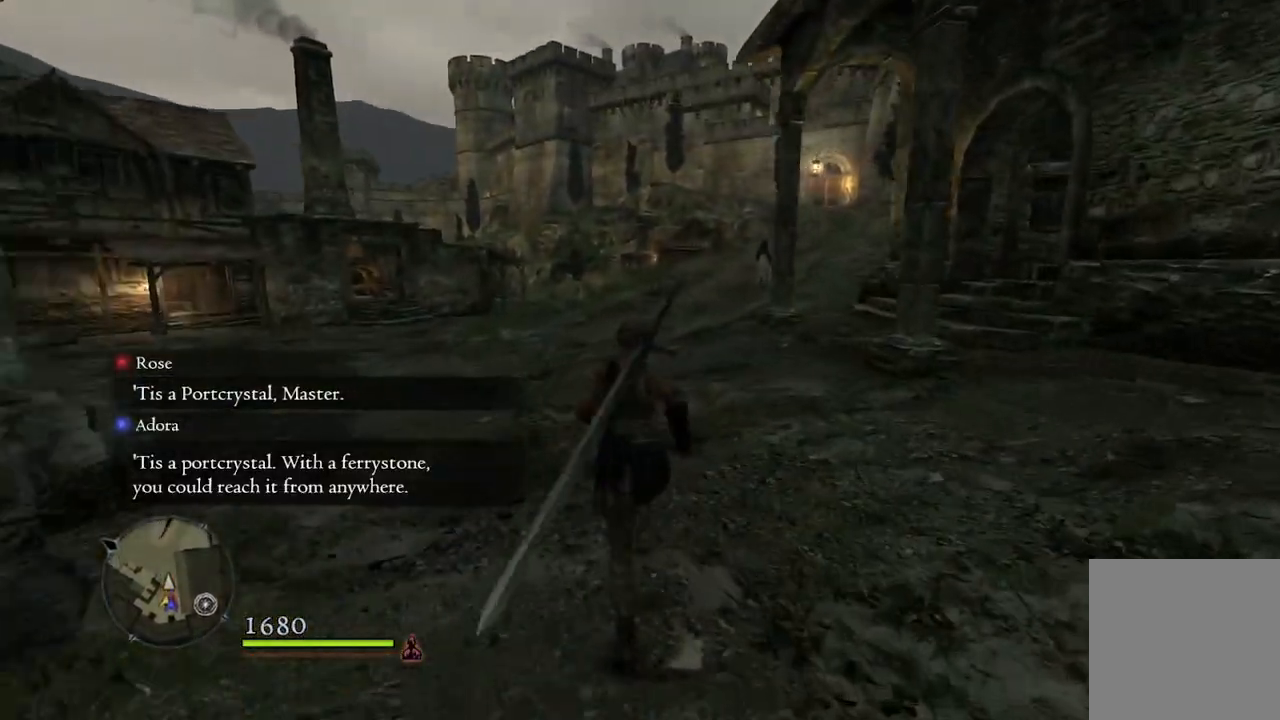
{"buttons": [], "left_stick": "up", "right_stick": "center", "events": [[167, "right_stick", "center"]]}
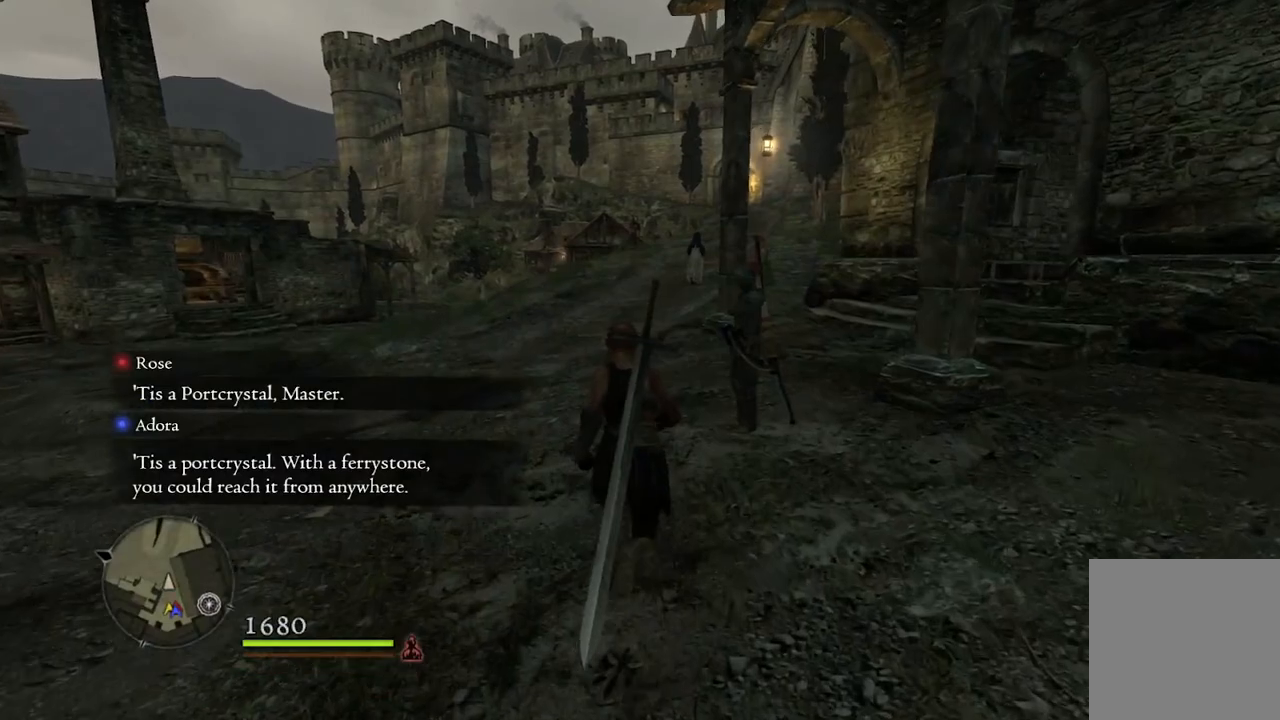
{"buttons": [], "left_stick": "up", "right_stick": "center", "events": [[17, "L3", "down"], [150, "L3", "up"]]}
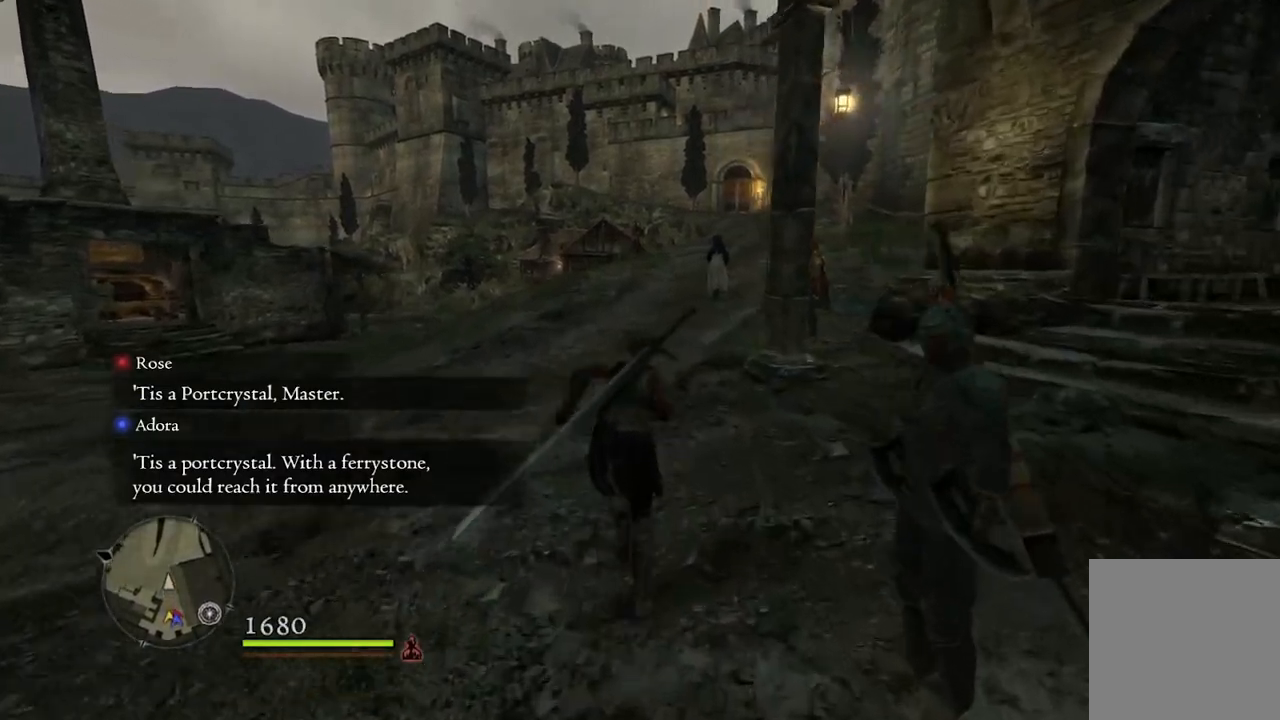
{"buttons": [], "left_stick": "up", "right_stick": "down-right", "events": [[333, "right_stick", "down-right"]]}
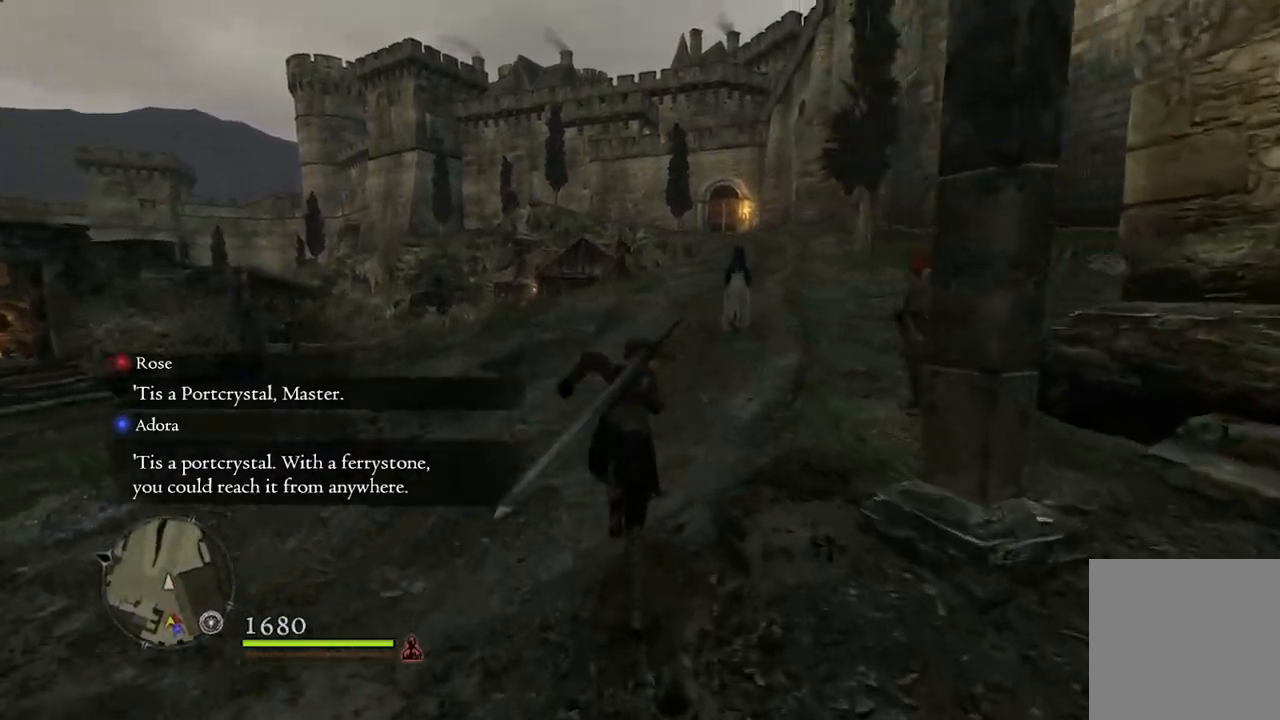
{"buttons": [], "left_stick": "up", "right_stick": "down-right", "events": []}
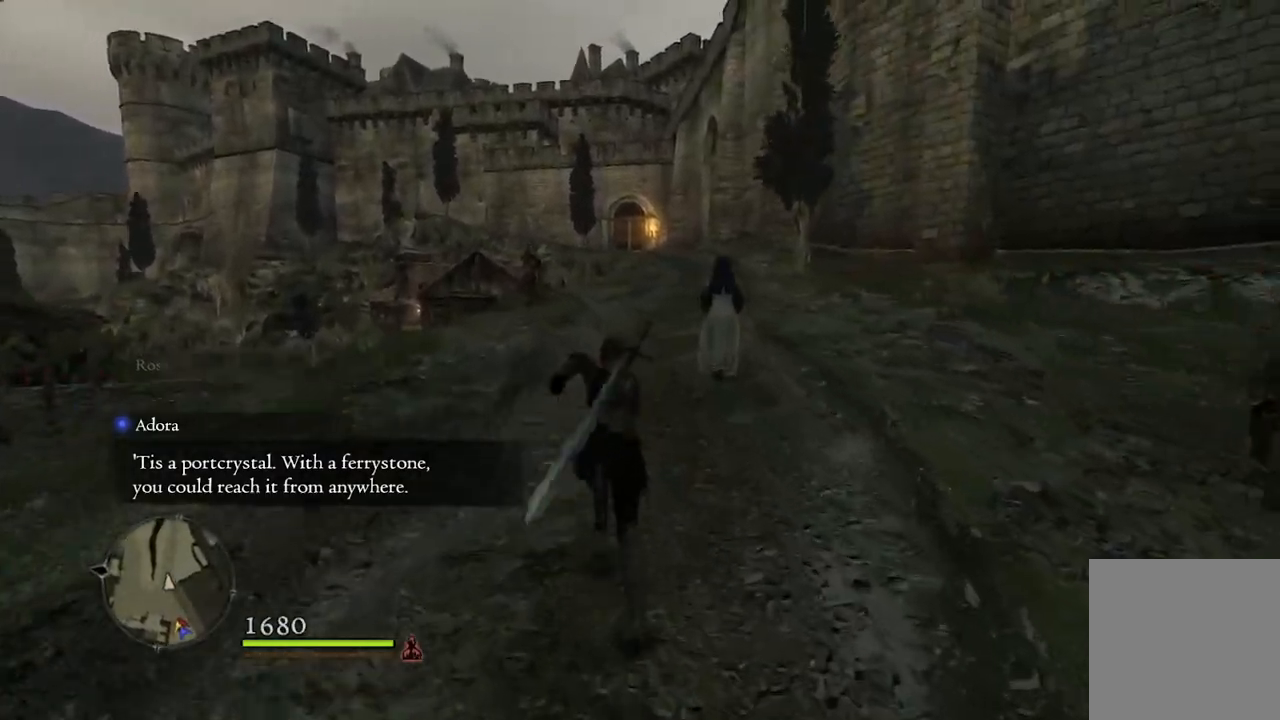
{"buttons": [], "left_stick": "up", "right_stick": "down-right", "events": []}
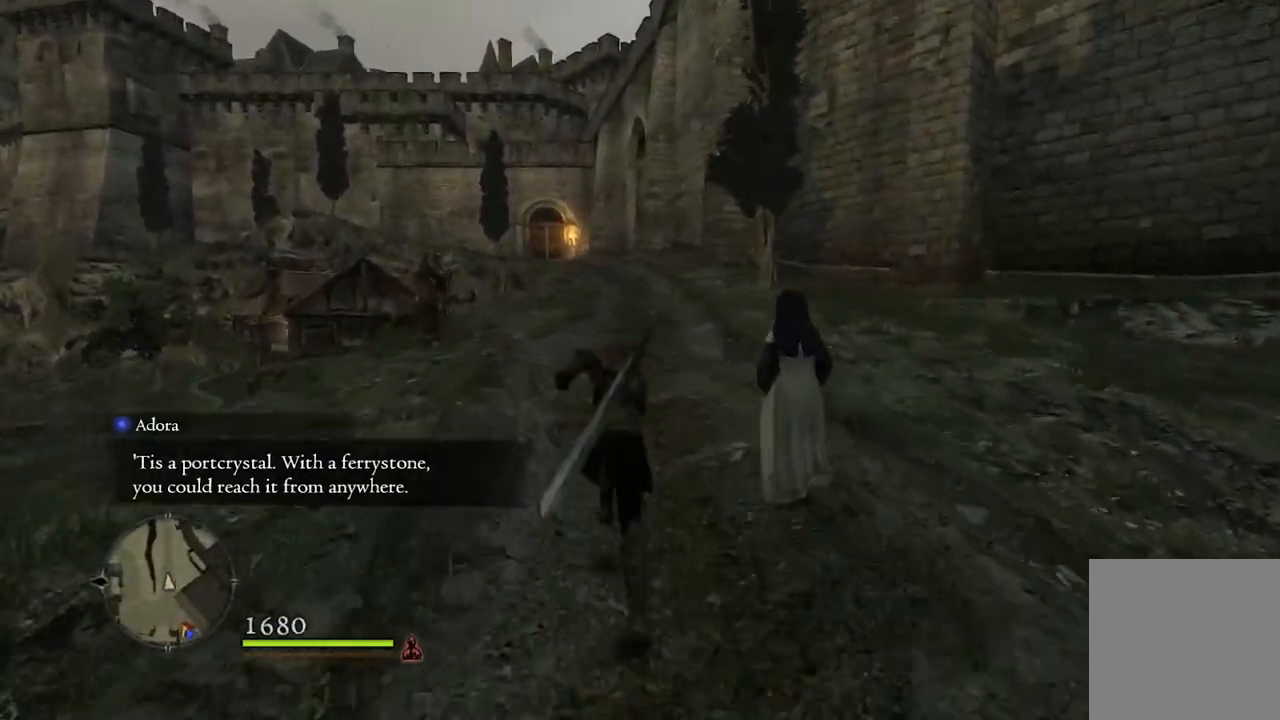
{"buttons": [], "left_stick": "up", "right_stick": "center", "events": [[17, "right_stick", "center"]]}
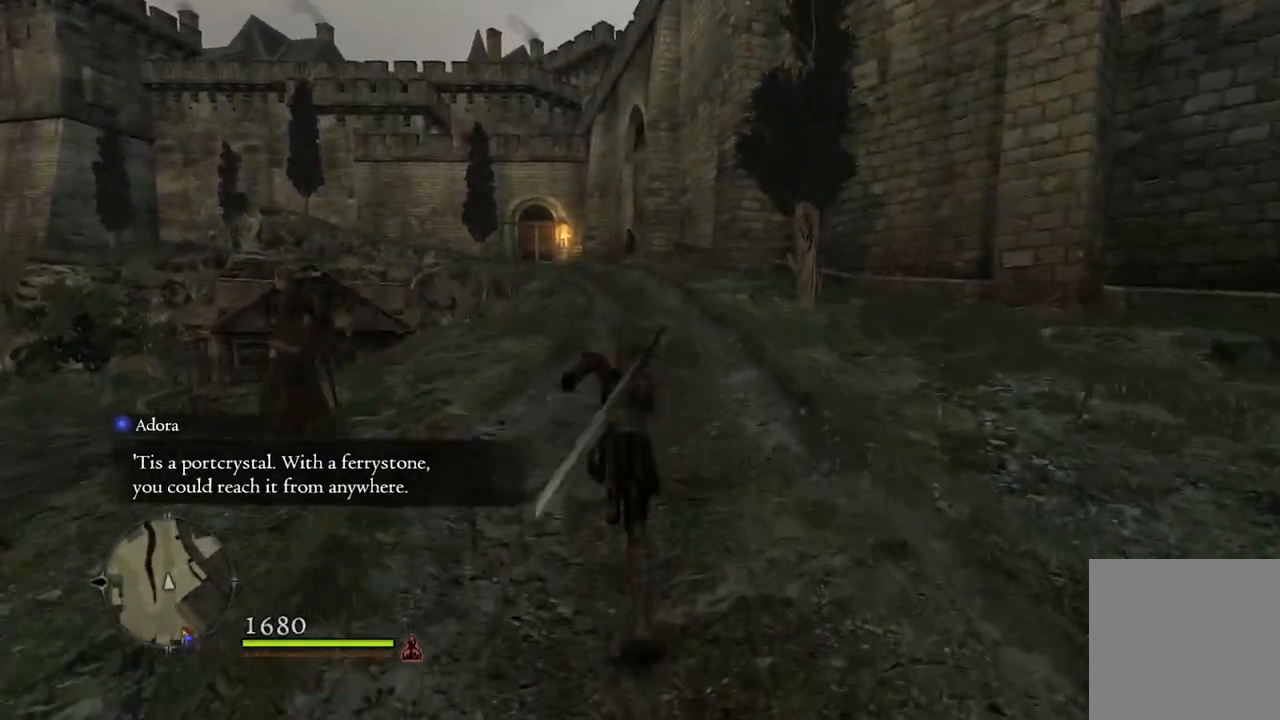
{"buttons": [], "left_stick": "up", "right_stick": "down-left", "events": [[200, "right_stick", "down-left"]]}
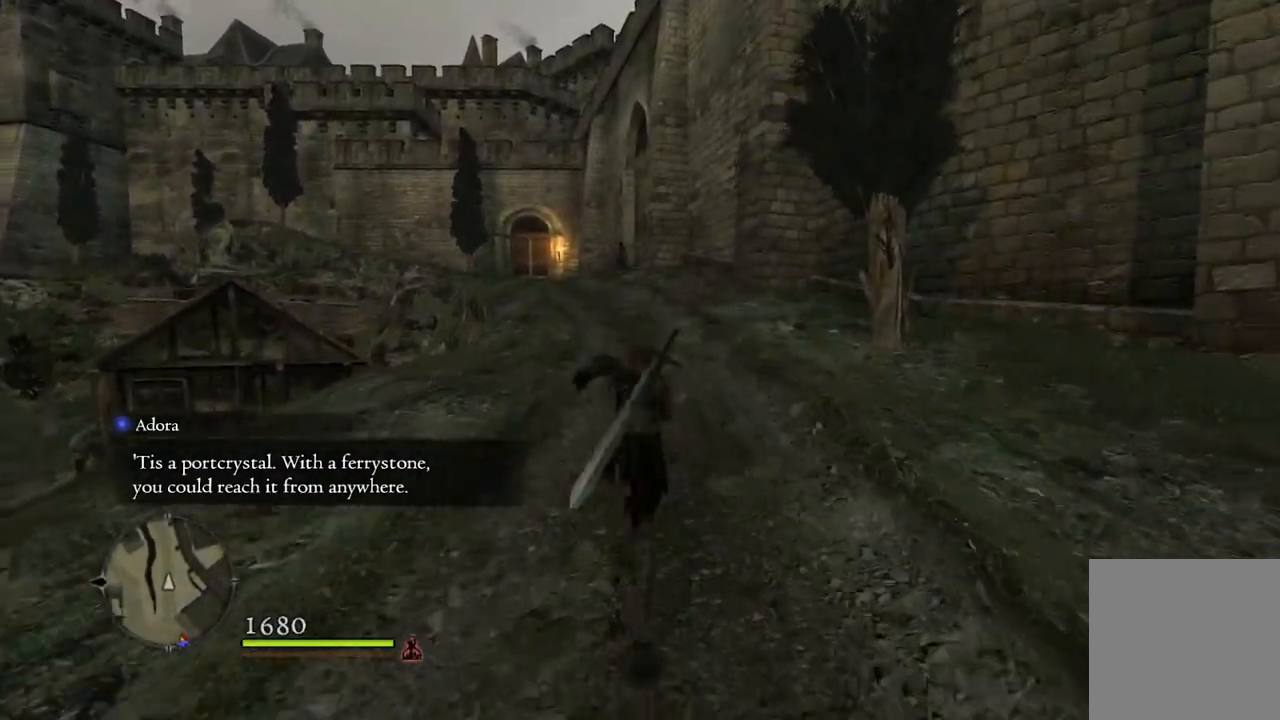
{"buttons": [], "left_stick": "up", "right_stick": "down-left", "events": []}
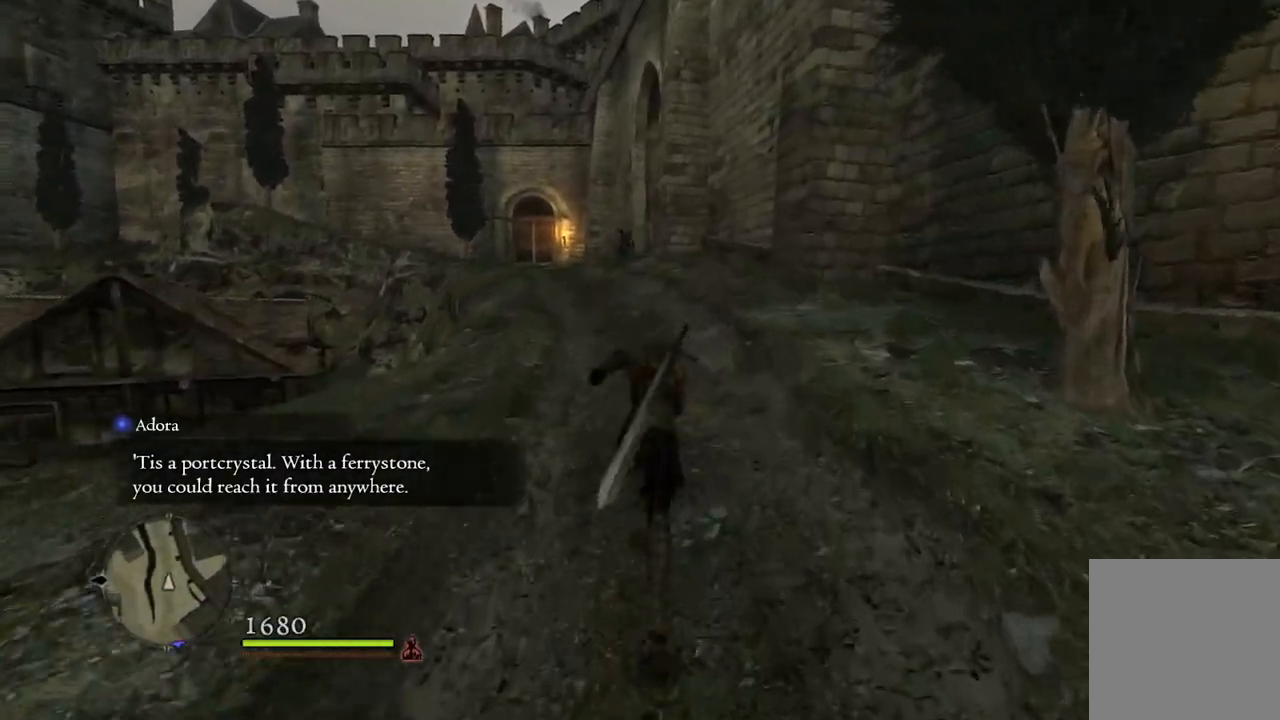
{"buttons": [], "left_stick": "up", "right_stick": "down-left", "events": []}
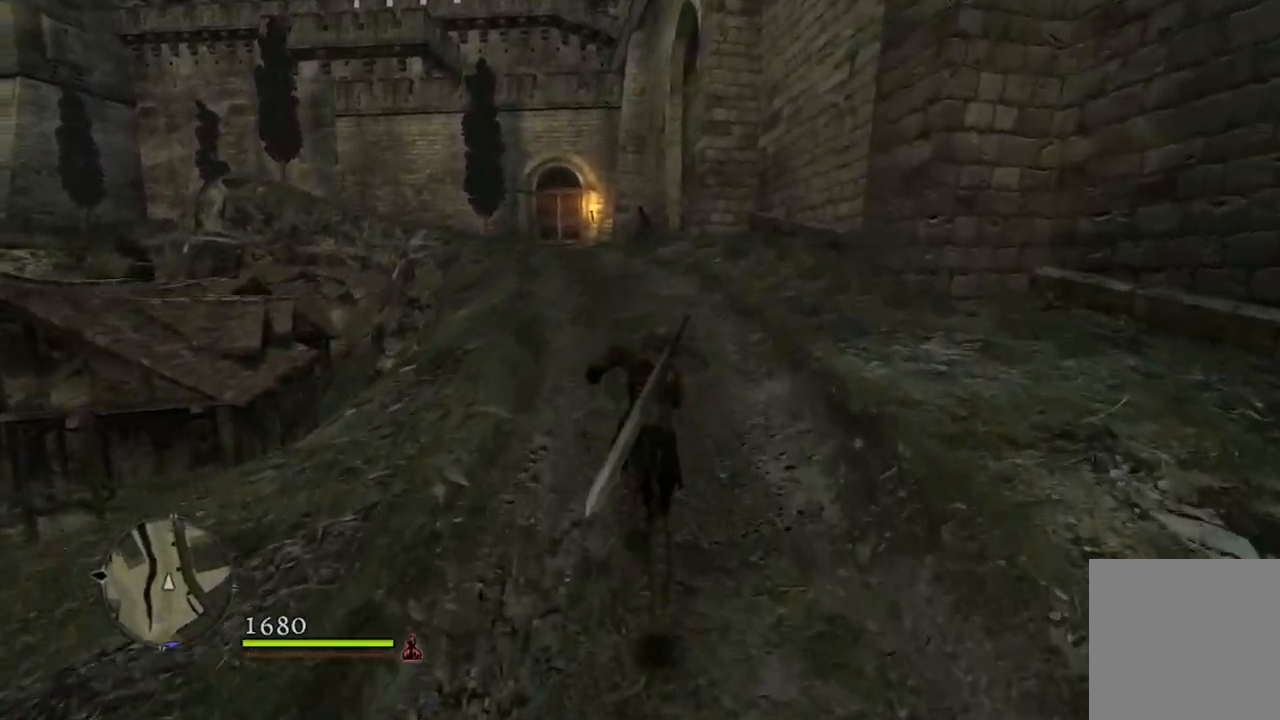
{"buttons": [], "left_stick": "up", "right_stick": "center", "events": [[283, "right_stick", "center"]]}
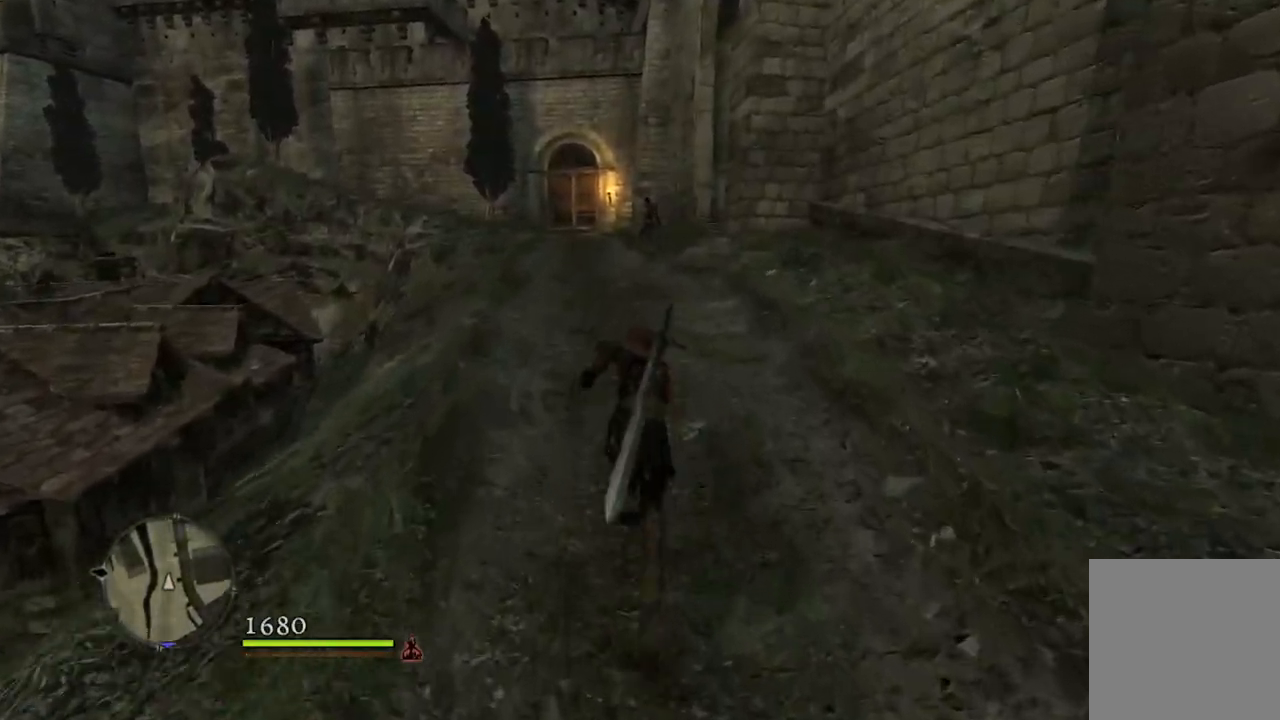
{"buttons": [], "left_stick": "up", "right_stick": "center", "events": []}
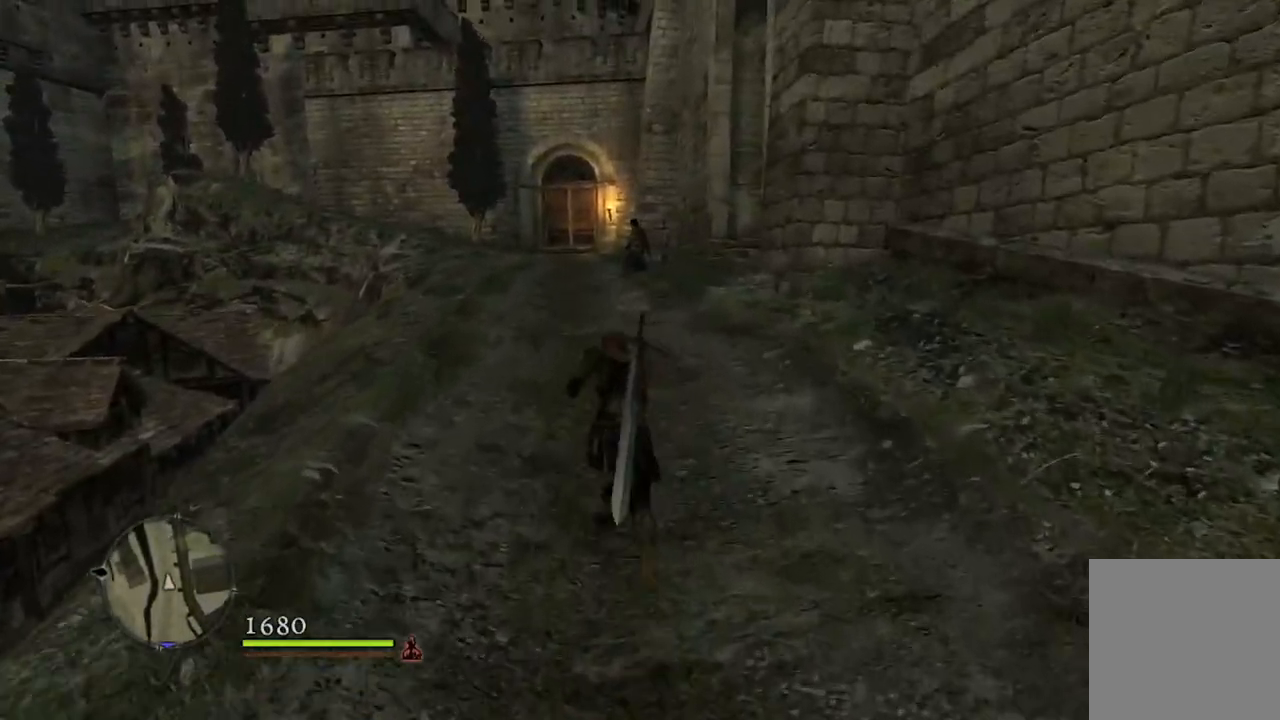
{"buttons": [], "left_stick": "up", "right_stick": "down-right", "events": [[33, "right_stick", "down-right"]]}
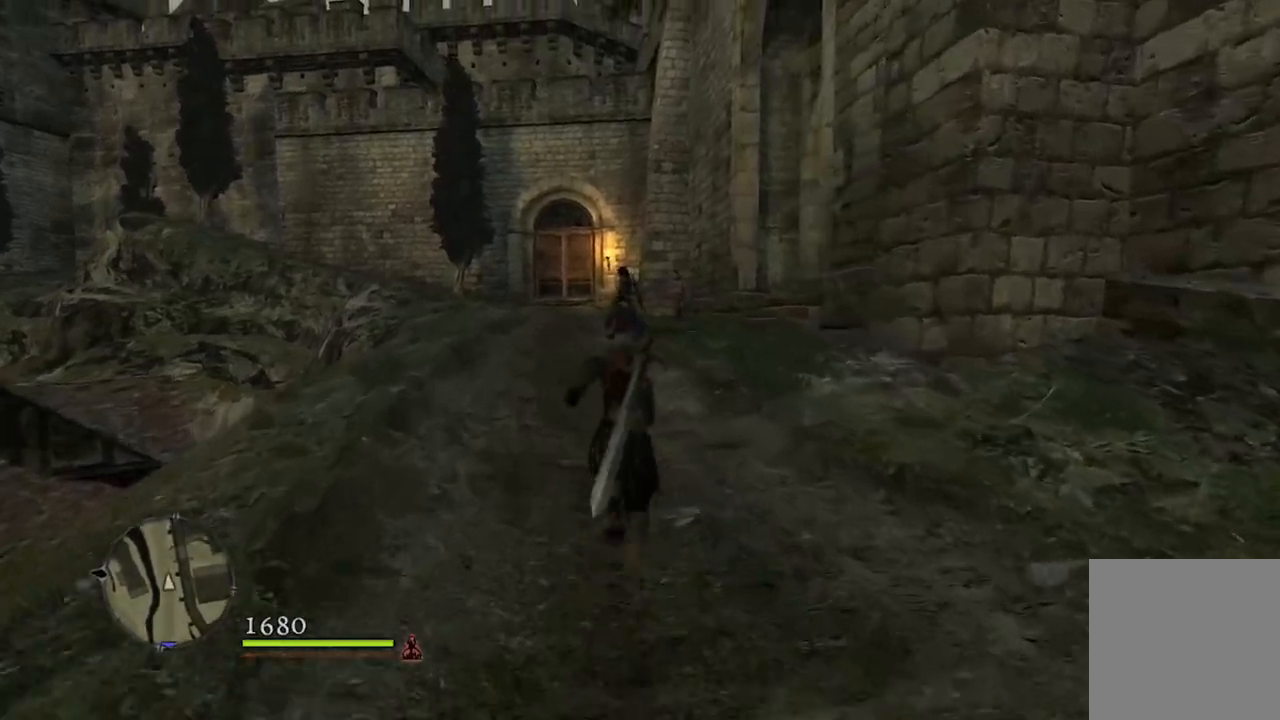
{"buttons": [], "left_stick": "up", "right_stick": "down-right", "events": []}
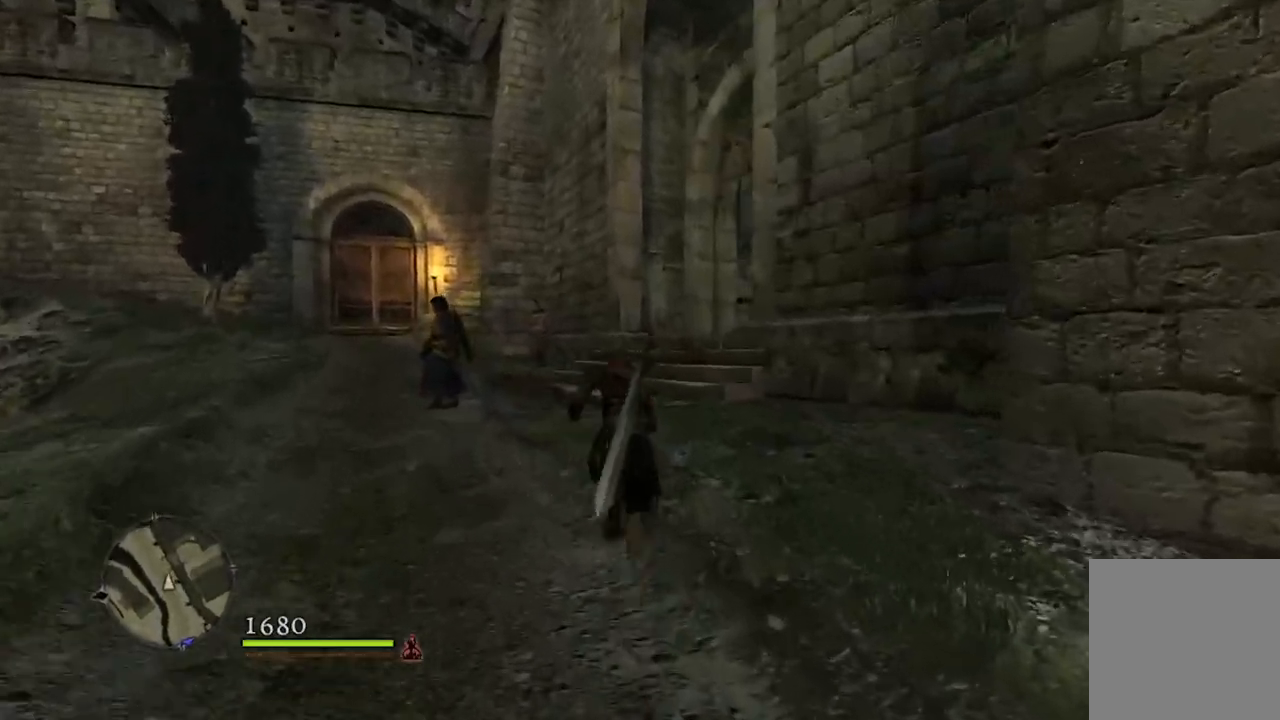
{"buttons": [], "left_stick": "up", "right_stick": "down-right", "events": []}
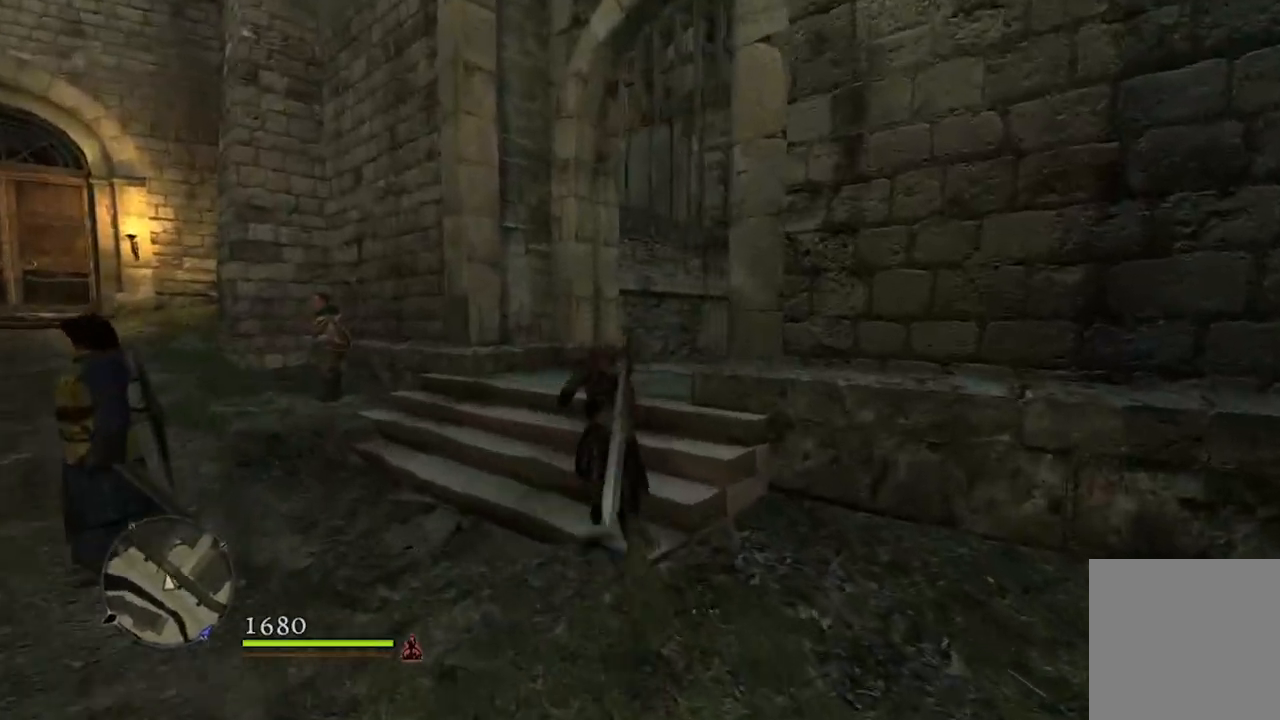
{"buttons": [], "left_stick": "up", "right_stick": "down-right", "events": []}
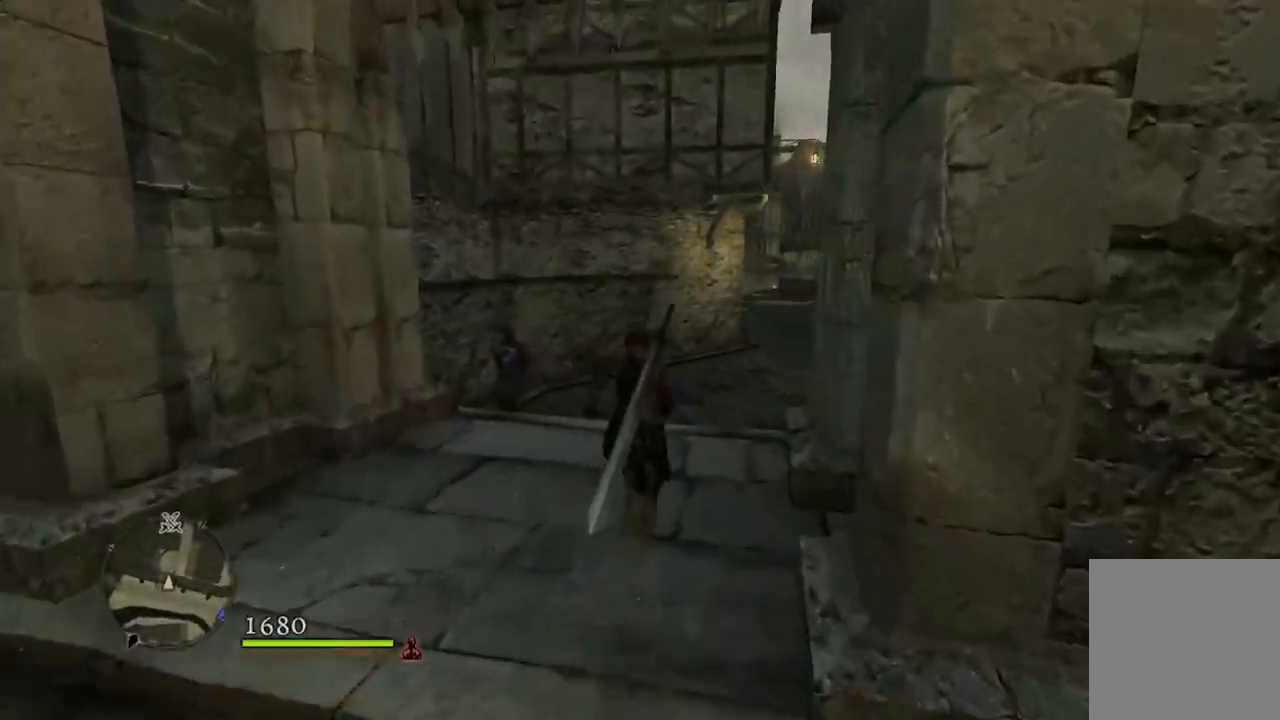
{"buttons": [], "left_stick": "up", "right_stick": "center", "events": [[500, "right_stick", "center"]]}
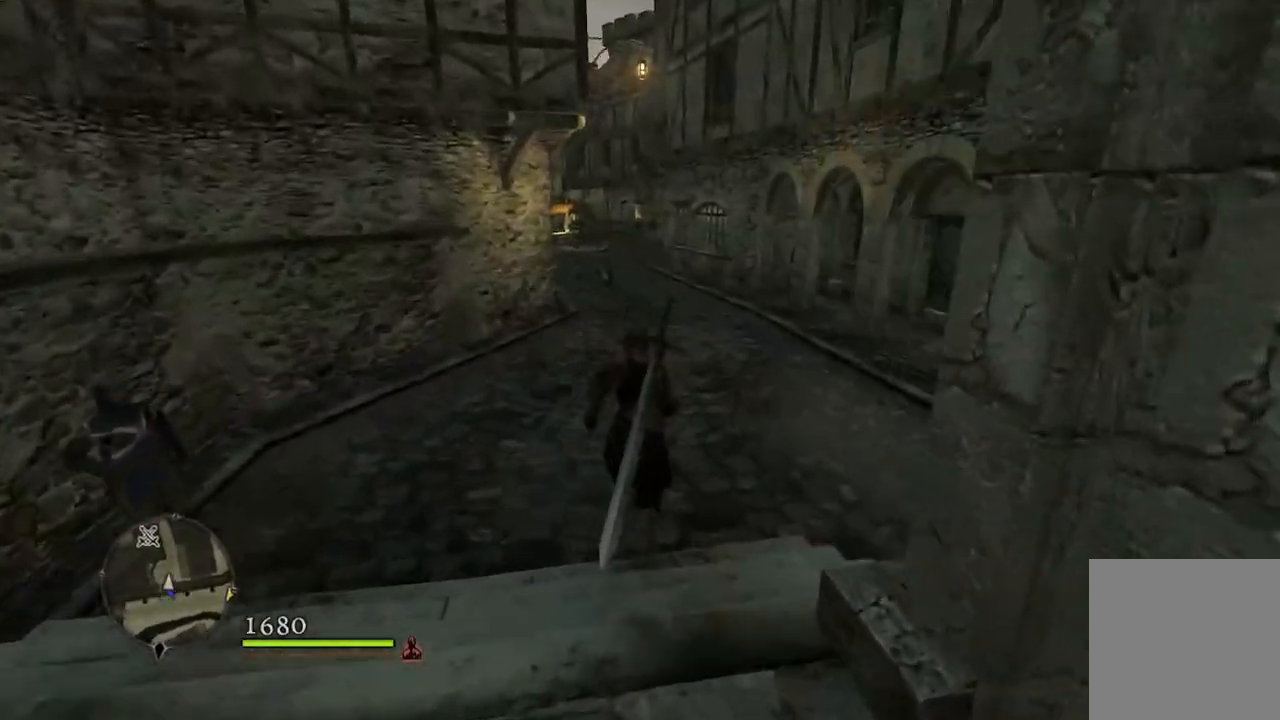
{"buttons": [], "left_stick": "up", "right_stick": "center", "events": []}
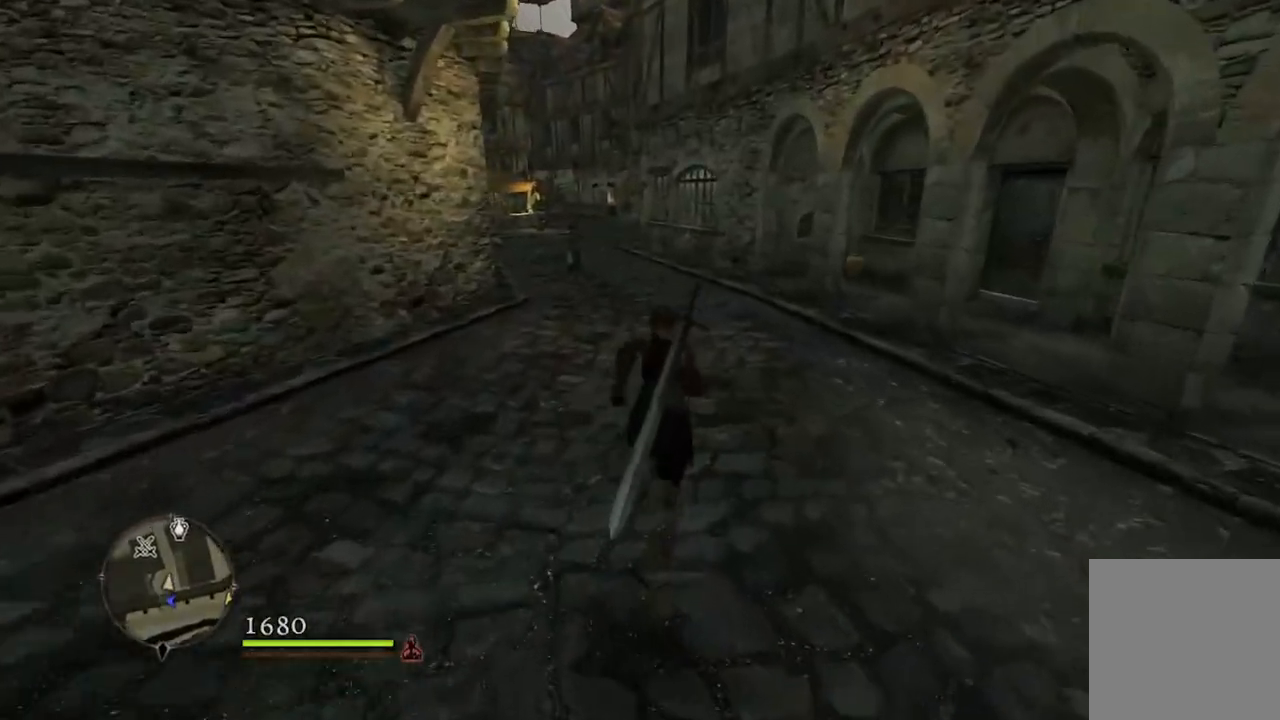
{"buttons": [], "left_stick": "up", "right_stick": "center", "events": []}
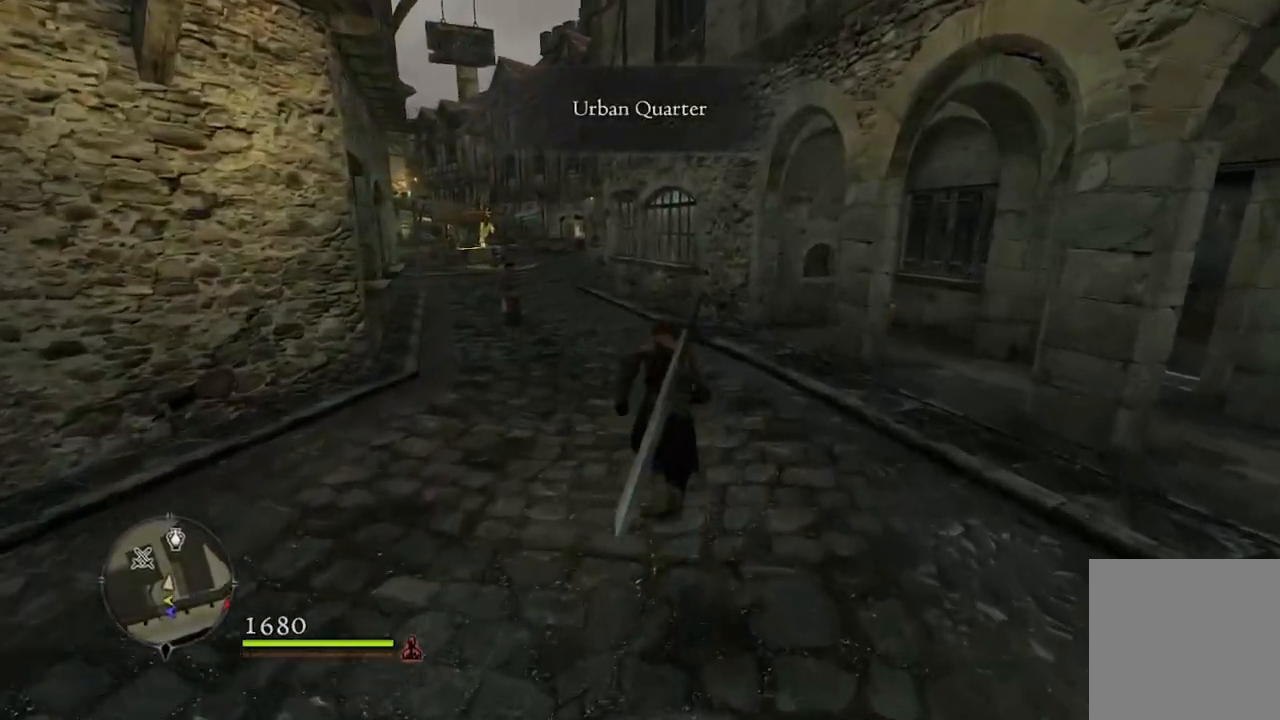
{"buttons": [], "left_stick": "up", "right_stick": "left", "events": [[183, "right_stick", "left"]]}
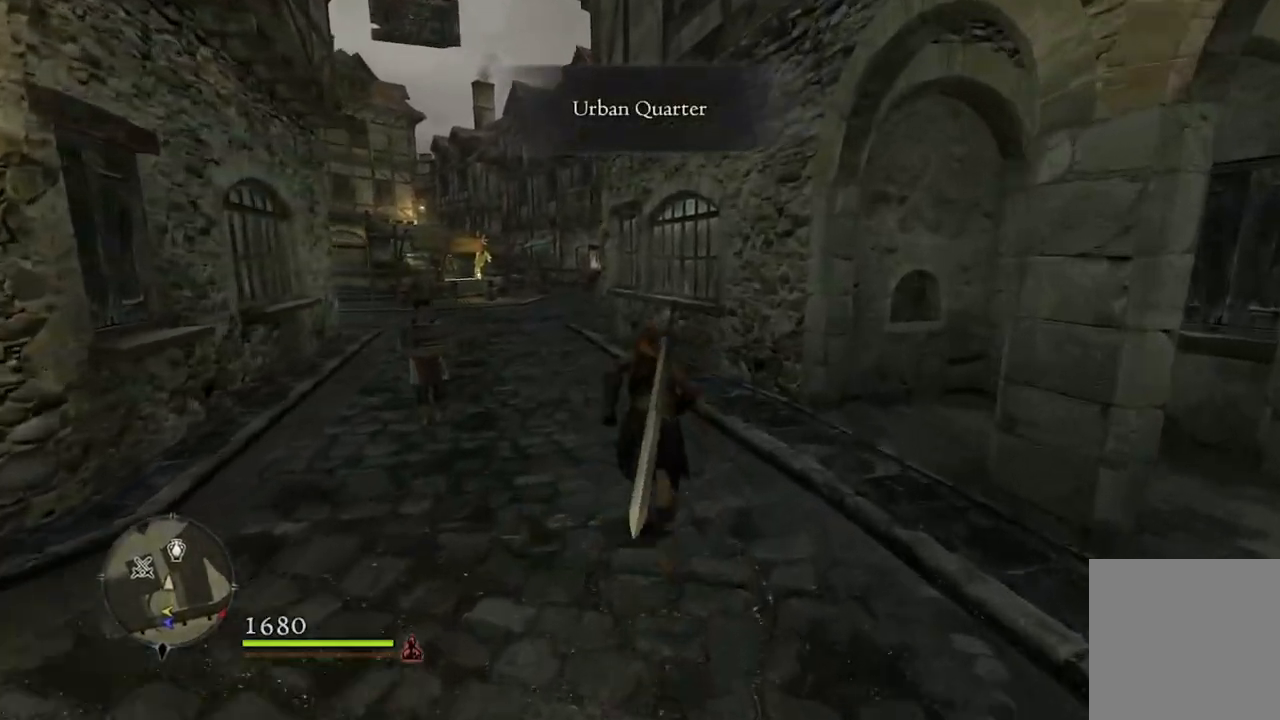
{"buttons": [], "left_stick": "up", "right_stick": "down-left", "events": [[417, "right_stick", "down-left"]]}
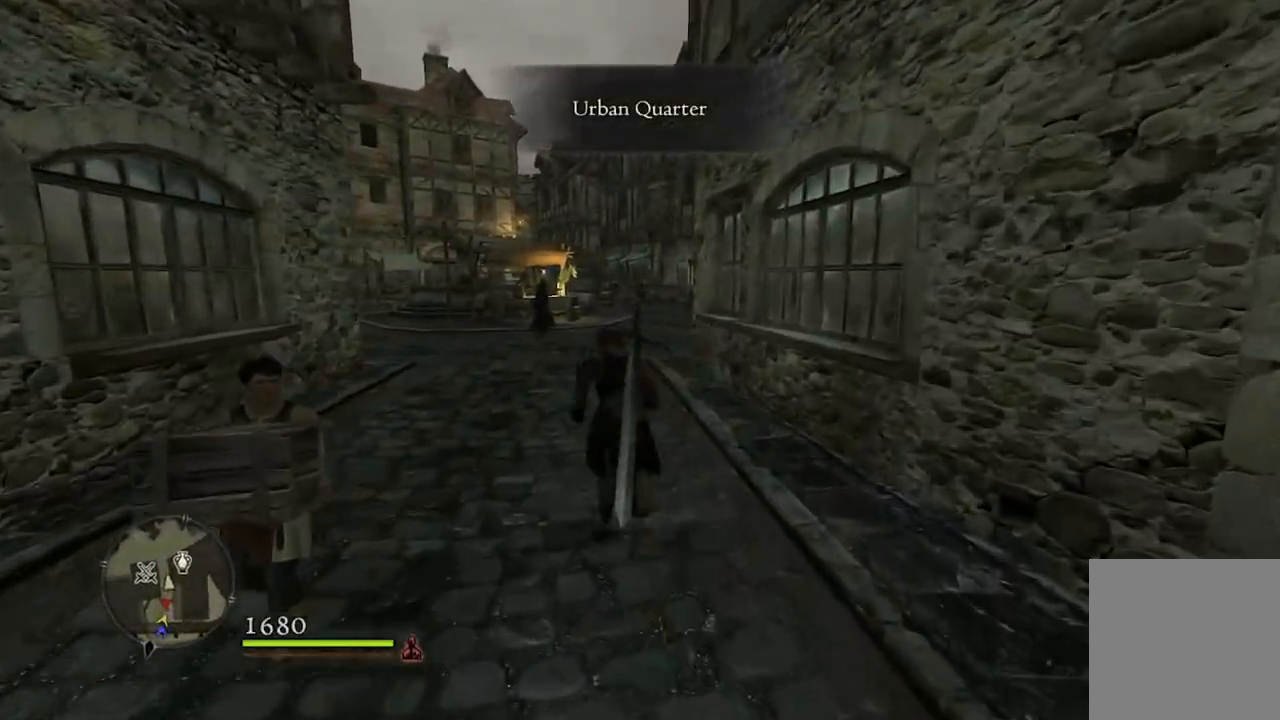
{"buttons": [], "left_stick": "up", "right_stick": "down-left", "events": []}
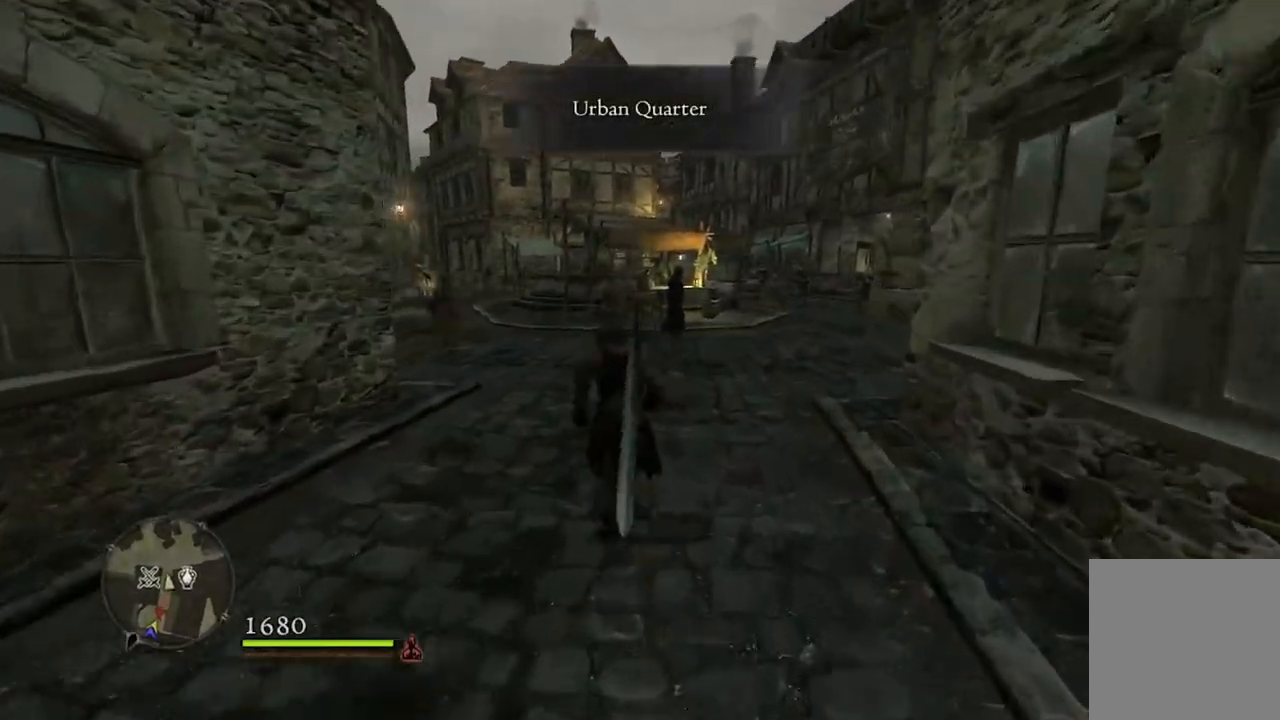
{"buttons": [], "left_stick": "up", "right_stick": "down-left", "events": []}
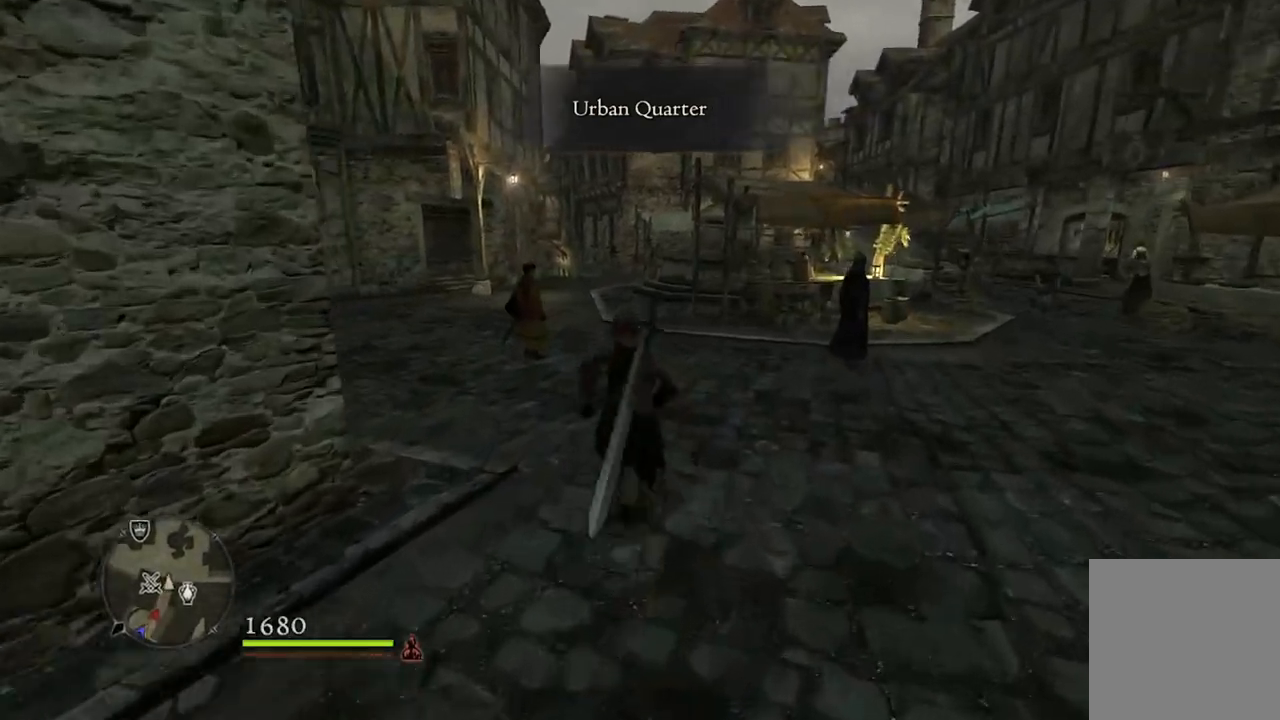
{"buttons": [], "left_stick": "up", "right_stick": "down-left", "events": []}
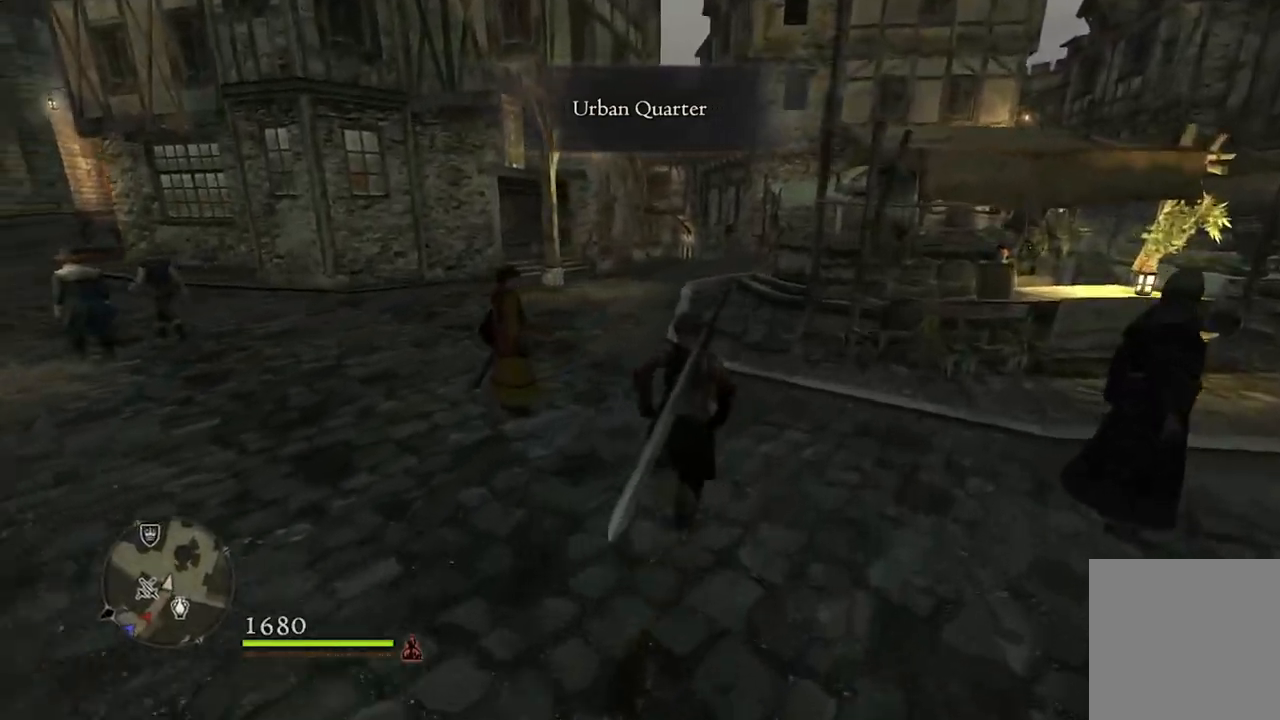
{"buttons": [], "left_stick": "up", "right_stick": "down-left", "events": []}
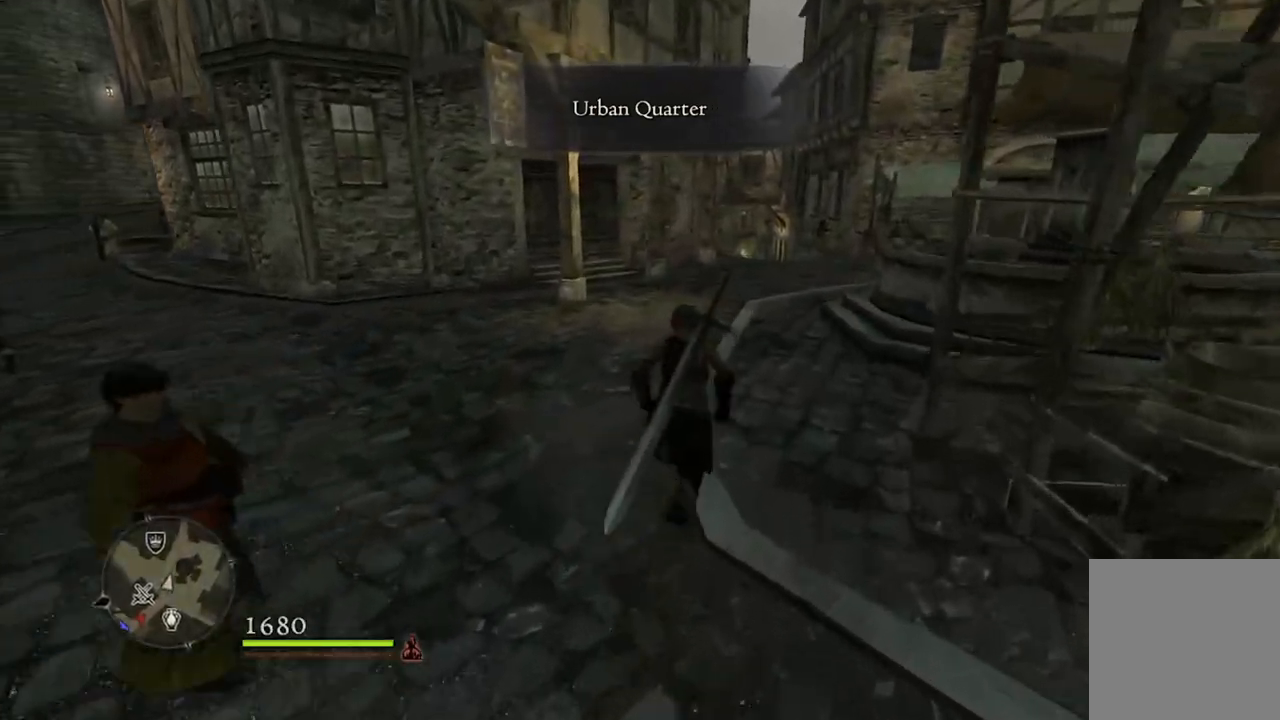
{"buttons": [], "left_stick": "up", "right_stick": "left", "events": [[467, "right_stick", "left"]]}
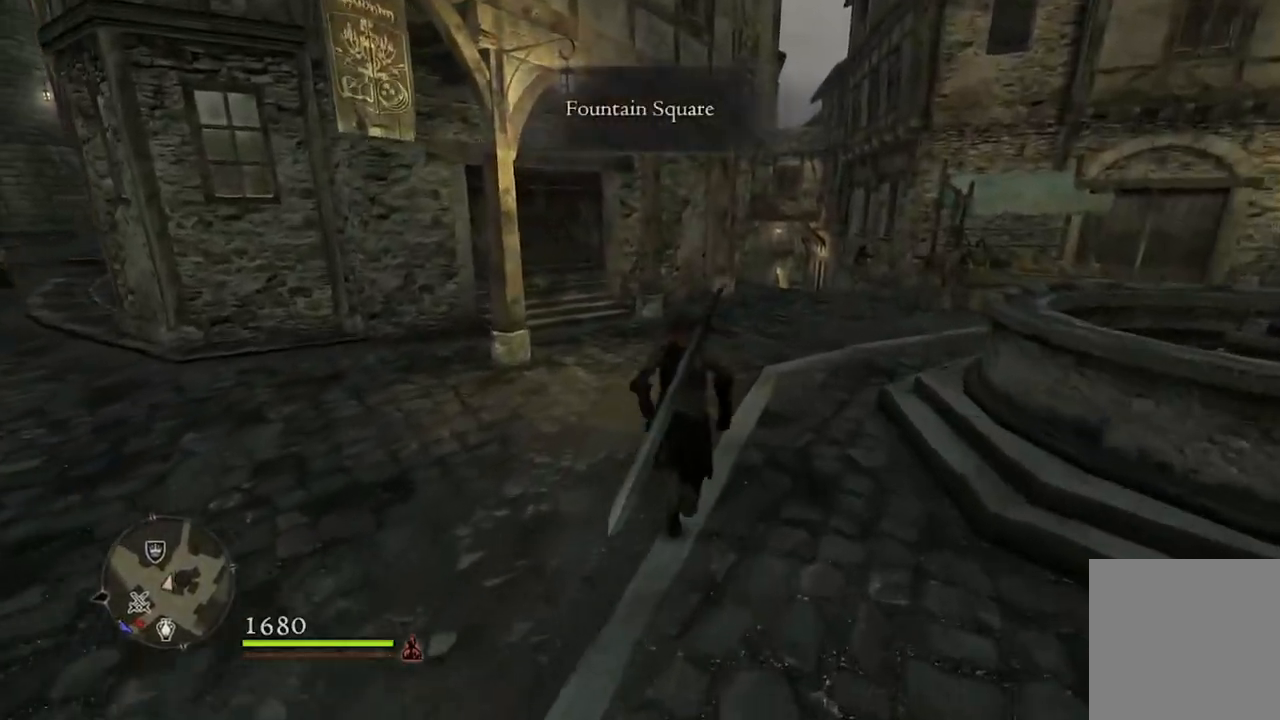
{"buttons": [], "left_stick": "up", "right_stick": "down-left", "events": [[283, "right_stick", "down-left"]]}
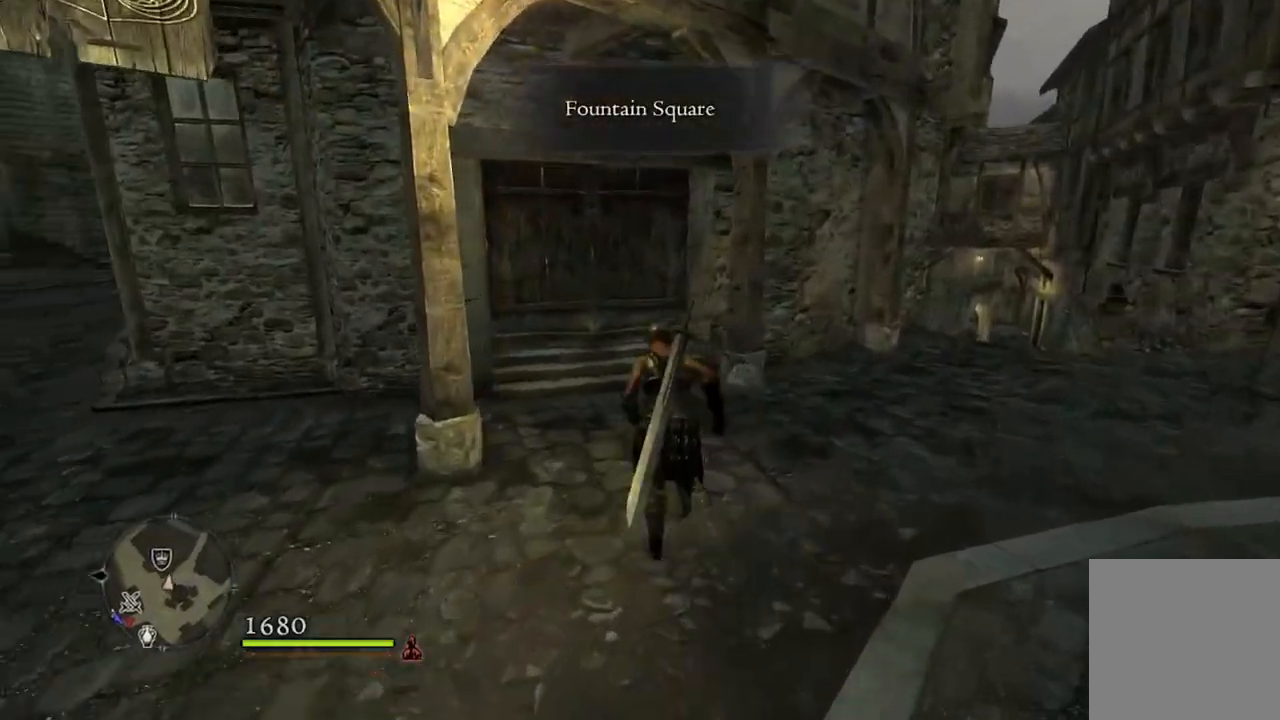
{"buttons": [], "left_stick": "up", "right_stick": "center", "events": [[100, "right_stick", "center"]]}